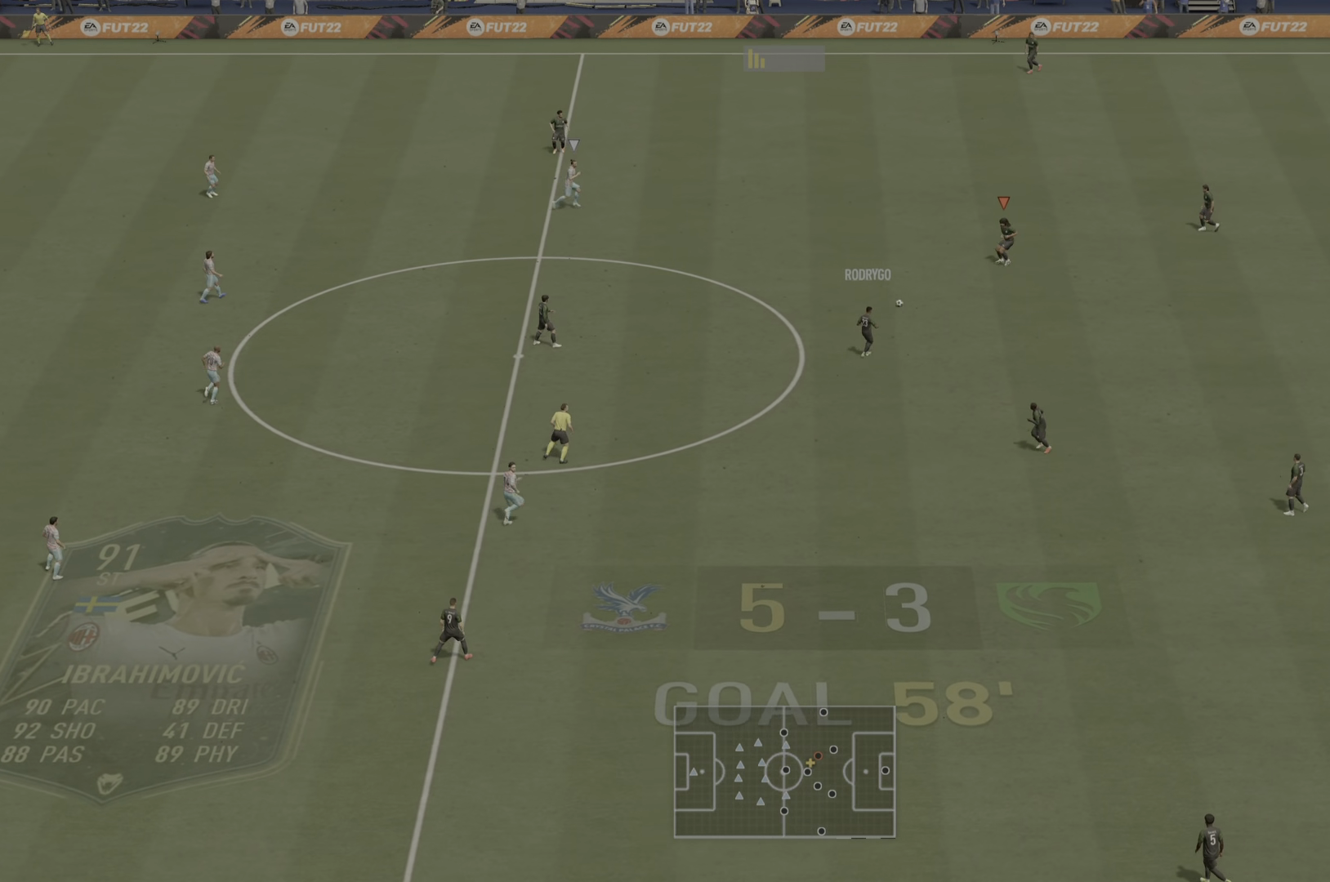
Gameplay with a controller (PlayStation layout); each line is a JSON object with the inputs held at the frame after it. "events" lists button and stick changes between this image and that frame as [ms after this image, input, new state], when the widget could be followed in between. Not read: L3 R3.
{"buttons": [], "left_stick": "center", "right_stick": "center", "events": [[167, "CROSS", "up"], [267, "left_stick", "center"]]}
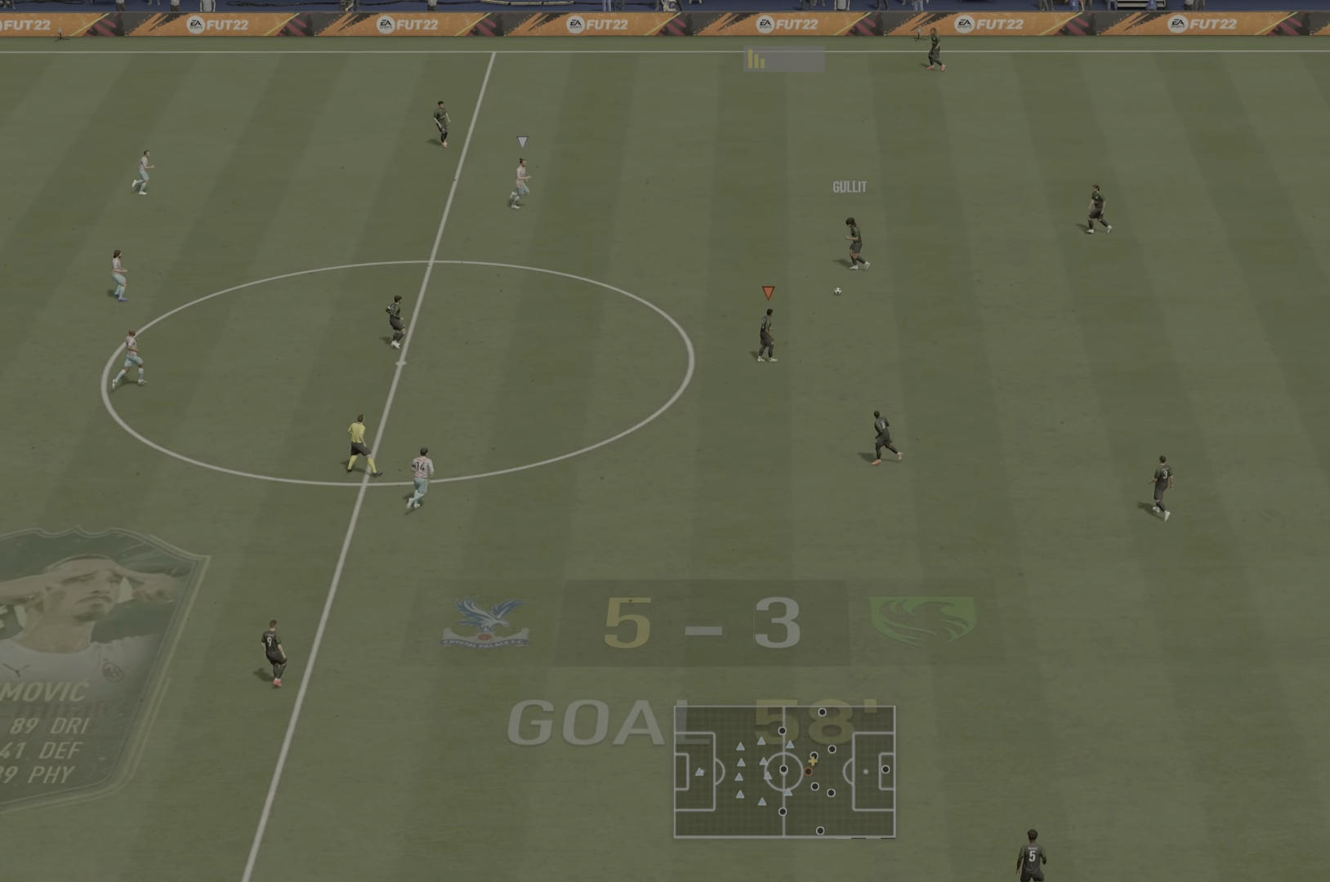
{"buttons": ["CROSS"], "left_stick": "center", "right_stick": "center", "events": [[433, "CROSS", "down"]]}
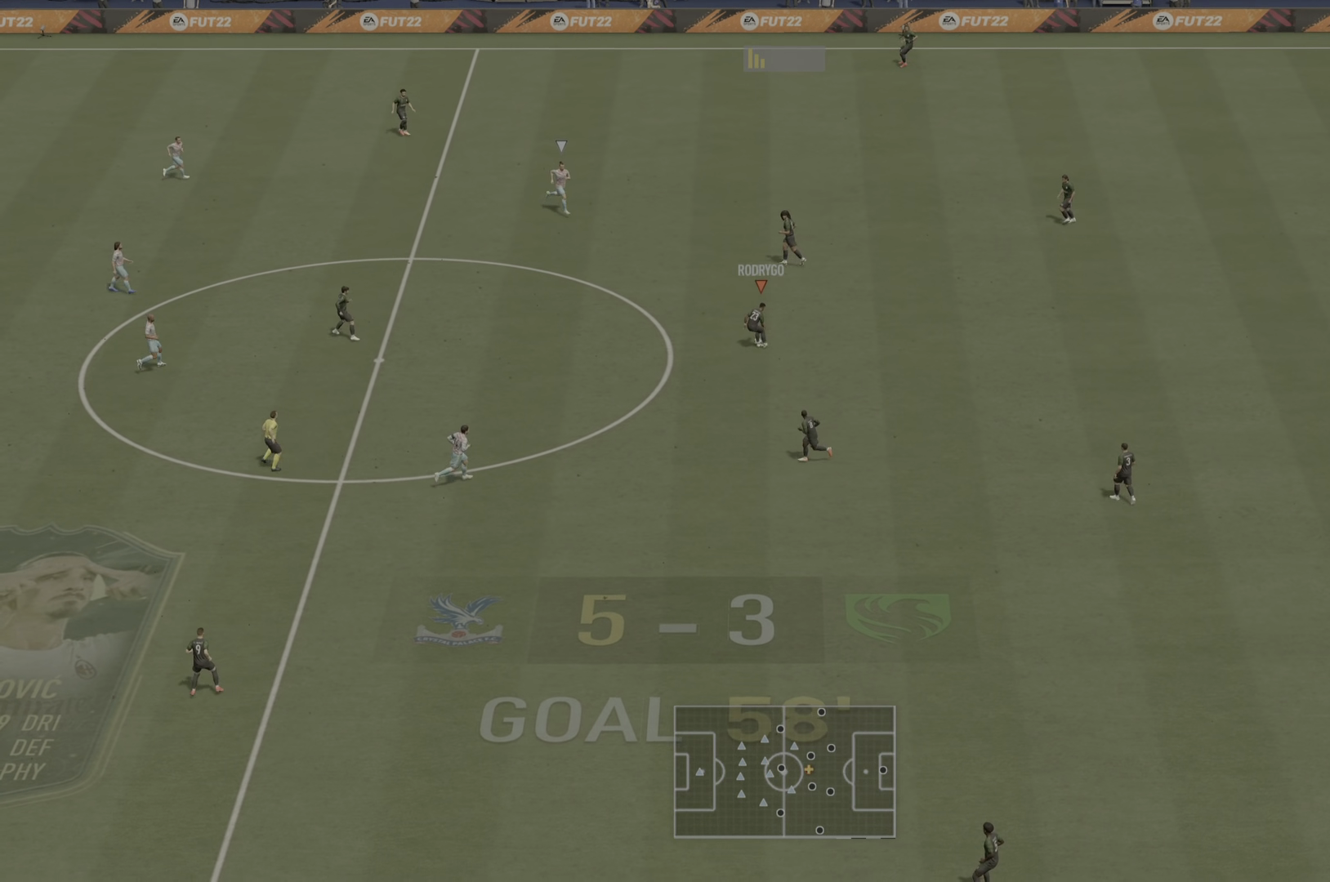
{"buttons": [], "left_stick": "center", "right_stick": "center", "events": [[50, "CROSS", "up"]]}
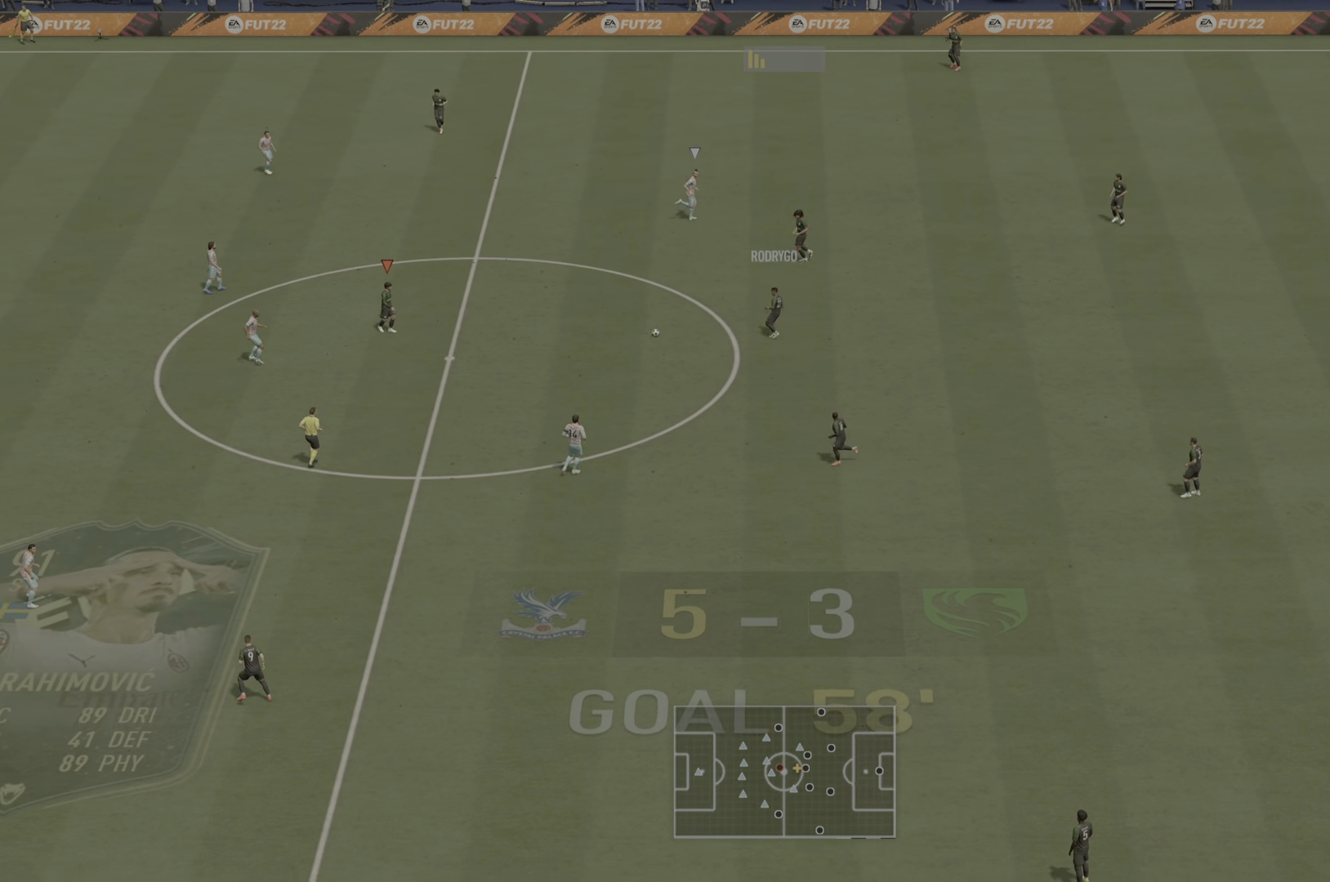
{"buttons": [], "left_stick": "up-right", "right_stick": "center", "events": [[283, "left_stick", "up-right"]]}
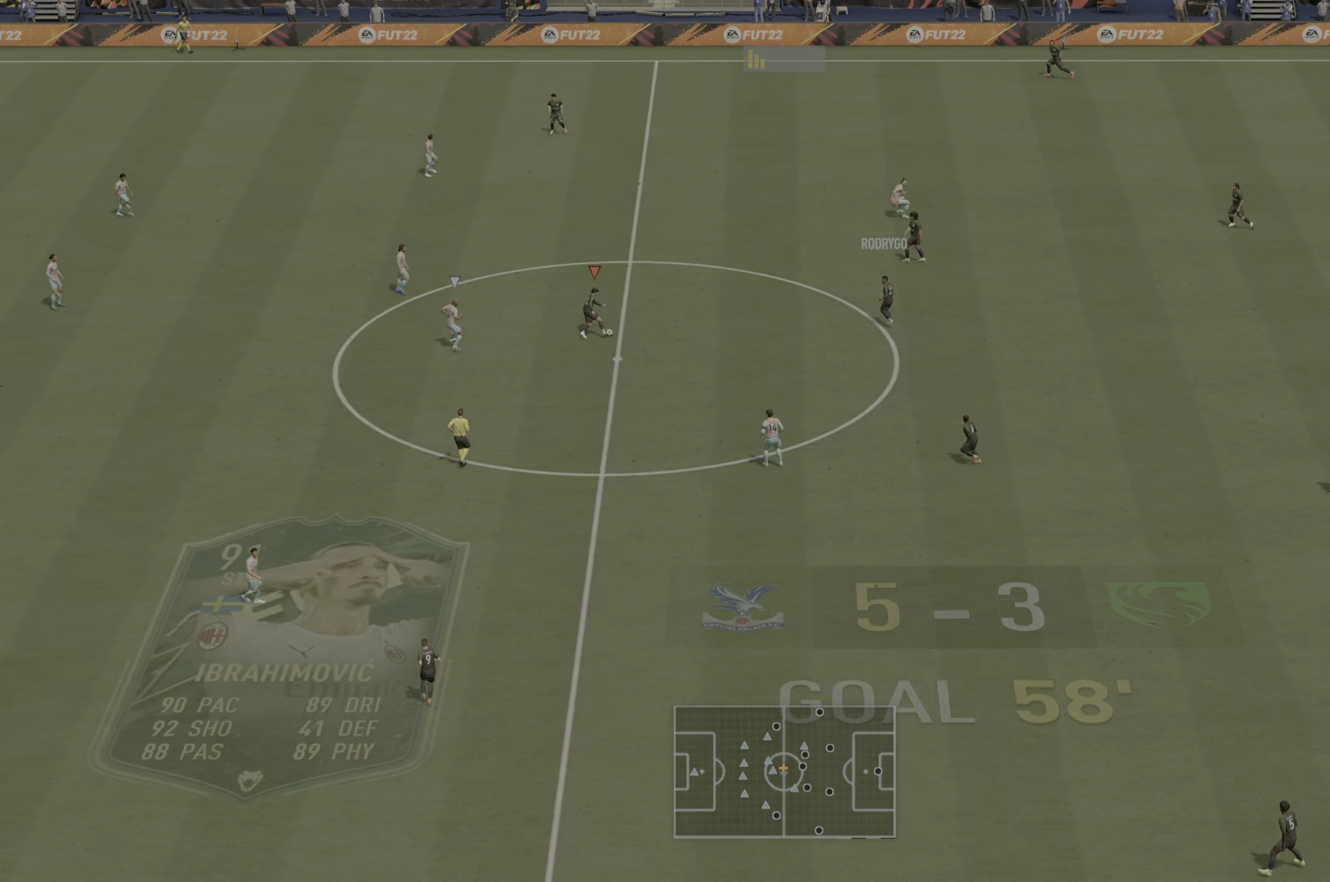
{"buttons": [], "left_stick": "up-right", "right_stick": "center", "events": [[250, "CROSS", "down"], [284, "R1", "down"], [384, "CROSS", "up"], [451, "R1", "up"]]}
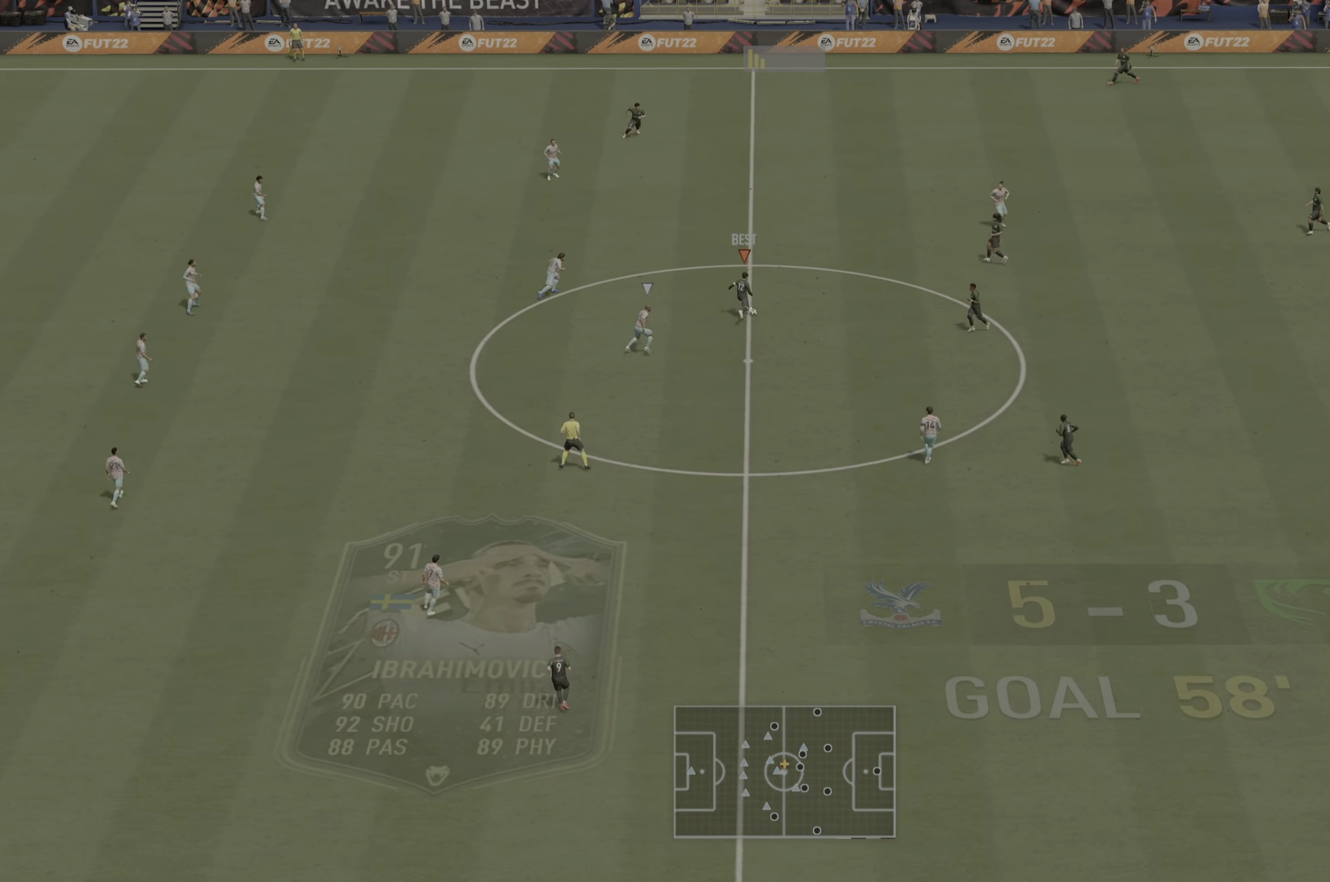
{"buttons": [], "left_stick": "center", "right_stick": "center", "events": [[184, "left_stick", "center"]]}
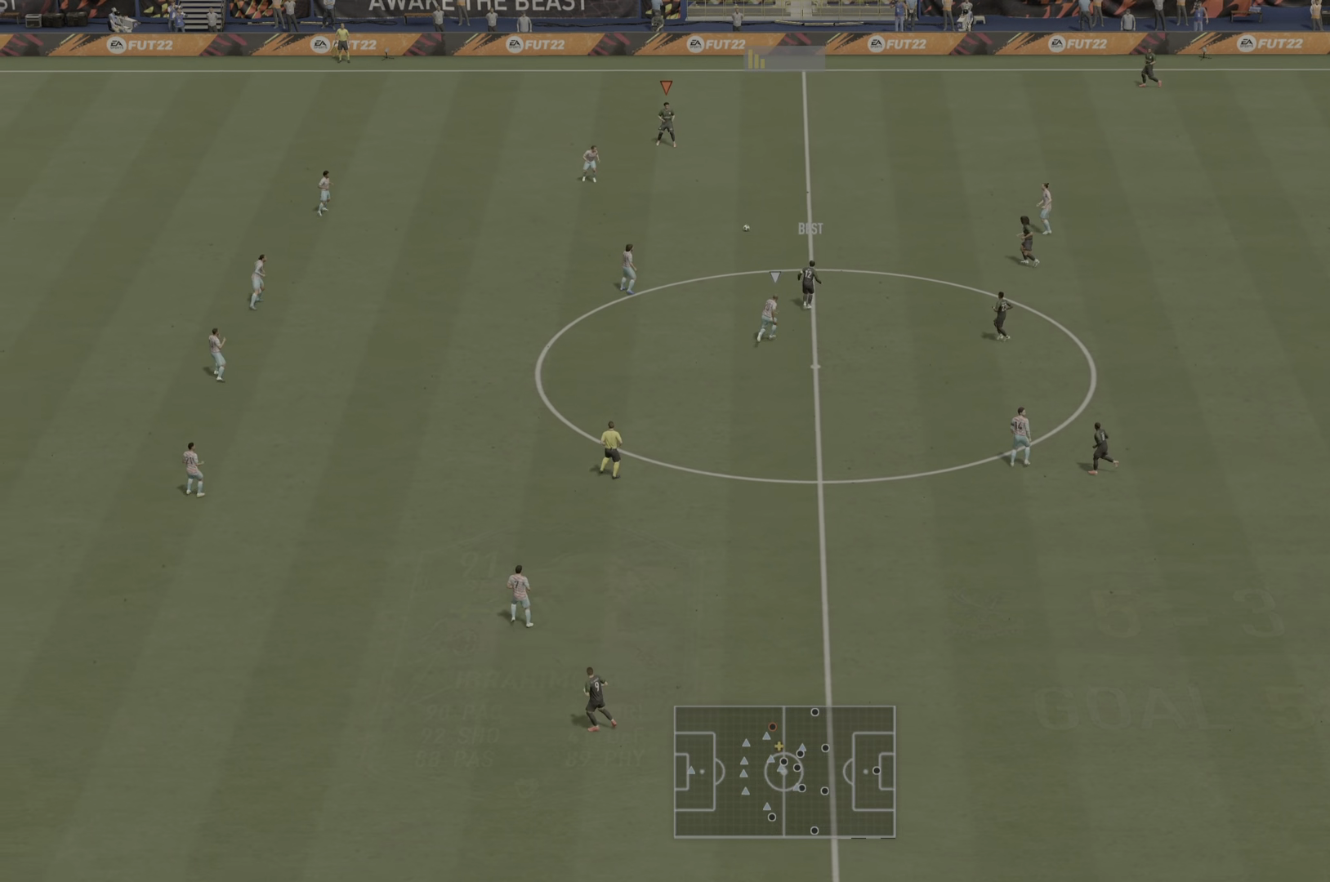
{"buttons": [], "left_stick": "up-right", "right_stick": "center", "events": [[351, "left_stick", "up-right"]]}
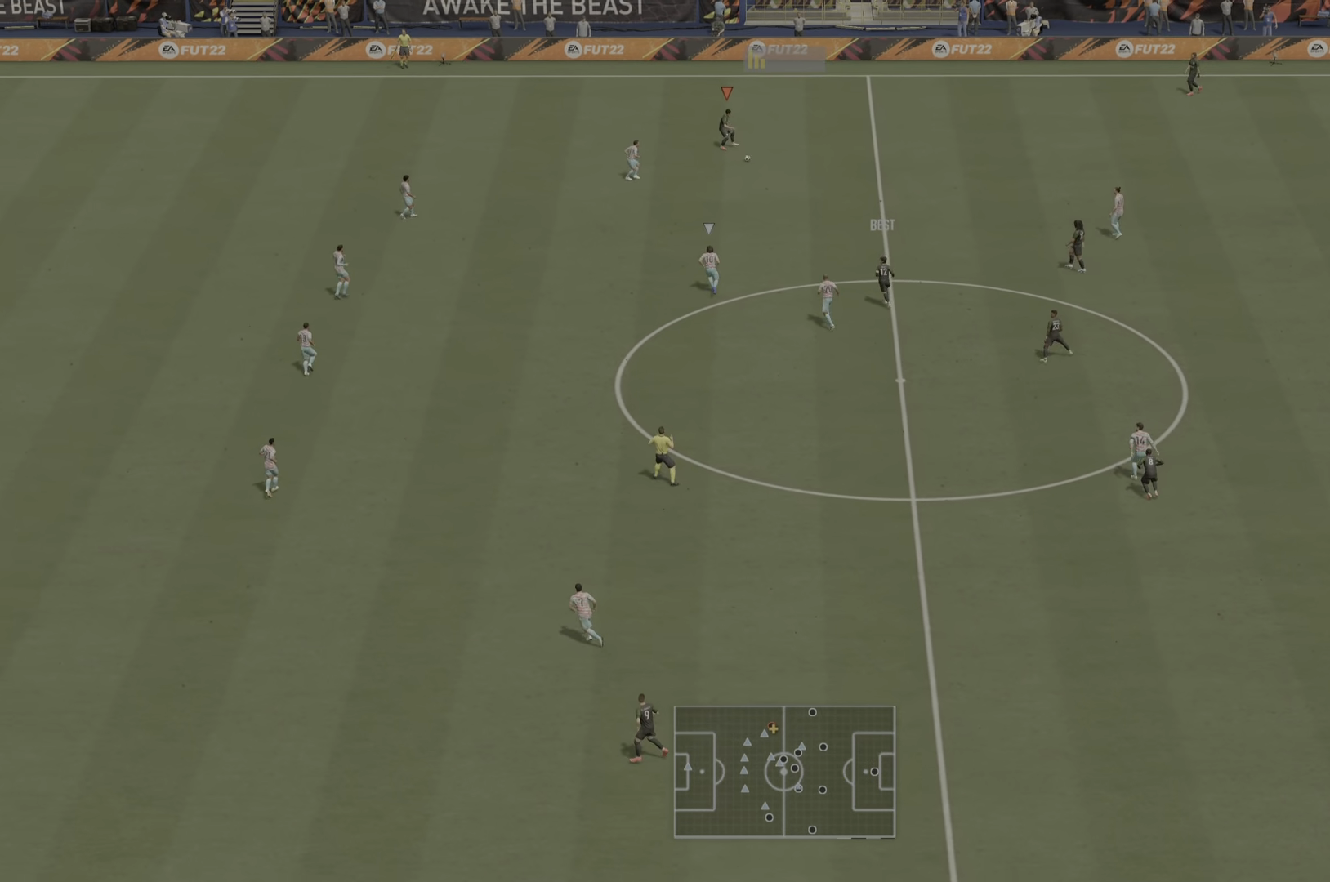
{"buttons": [], "left_stick": "center", "right_stick": "center", "events": [[150, "left_stick", "center"]]}
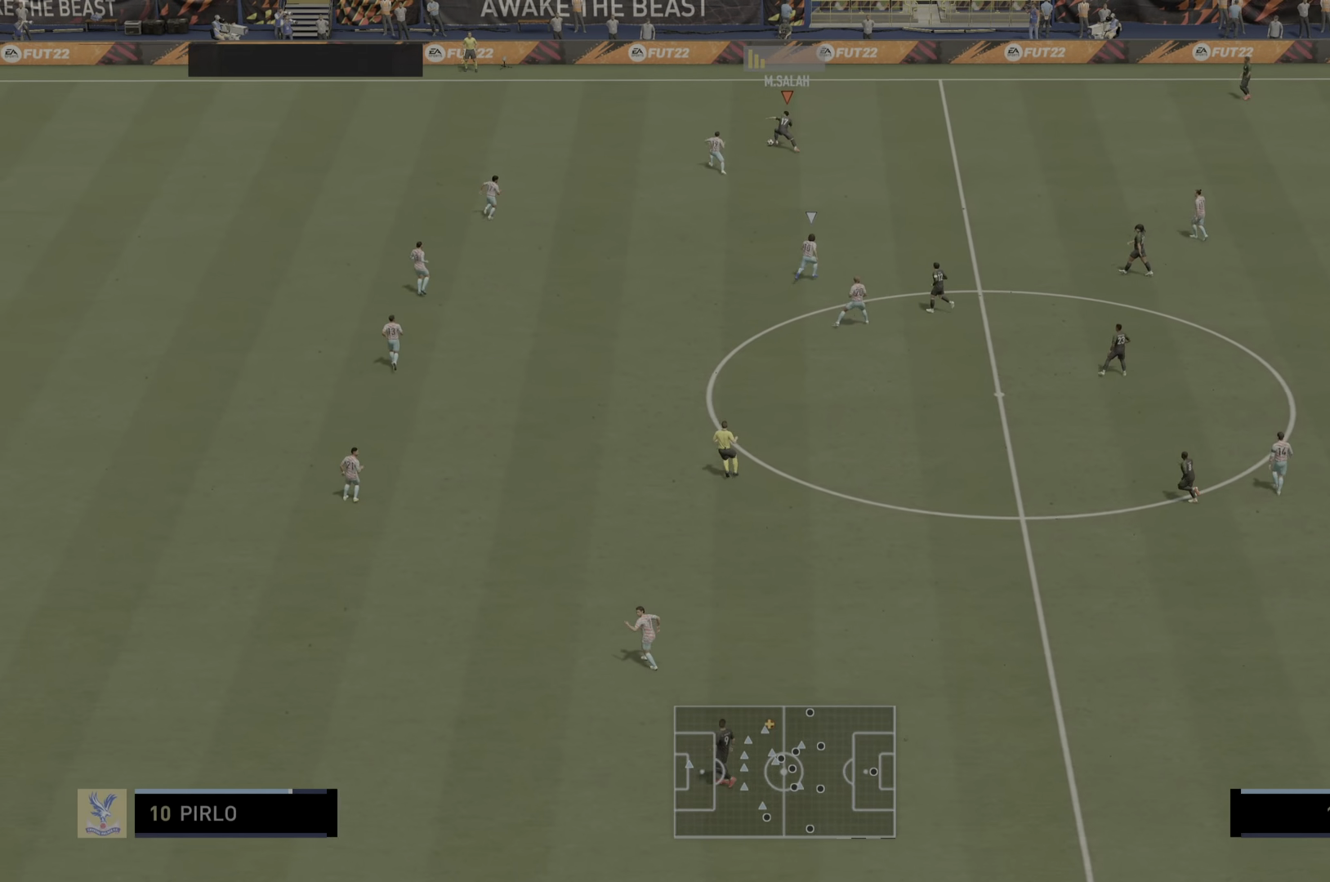
{"buttons": [], "left_stick": "down-right", "right_stick": "center", "events": [[217, "left_stick", "down-right"]]}
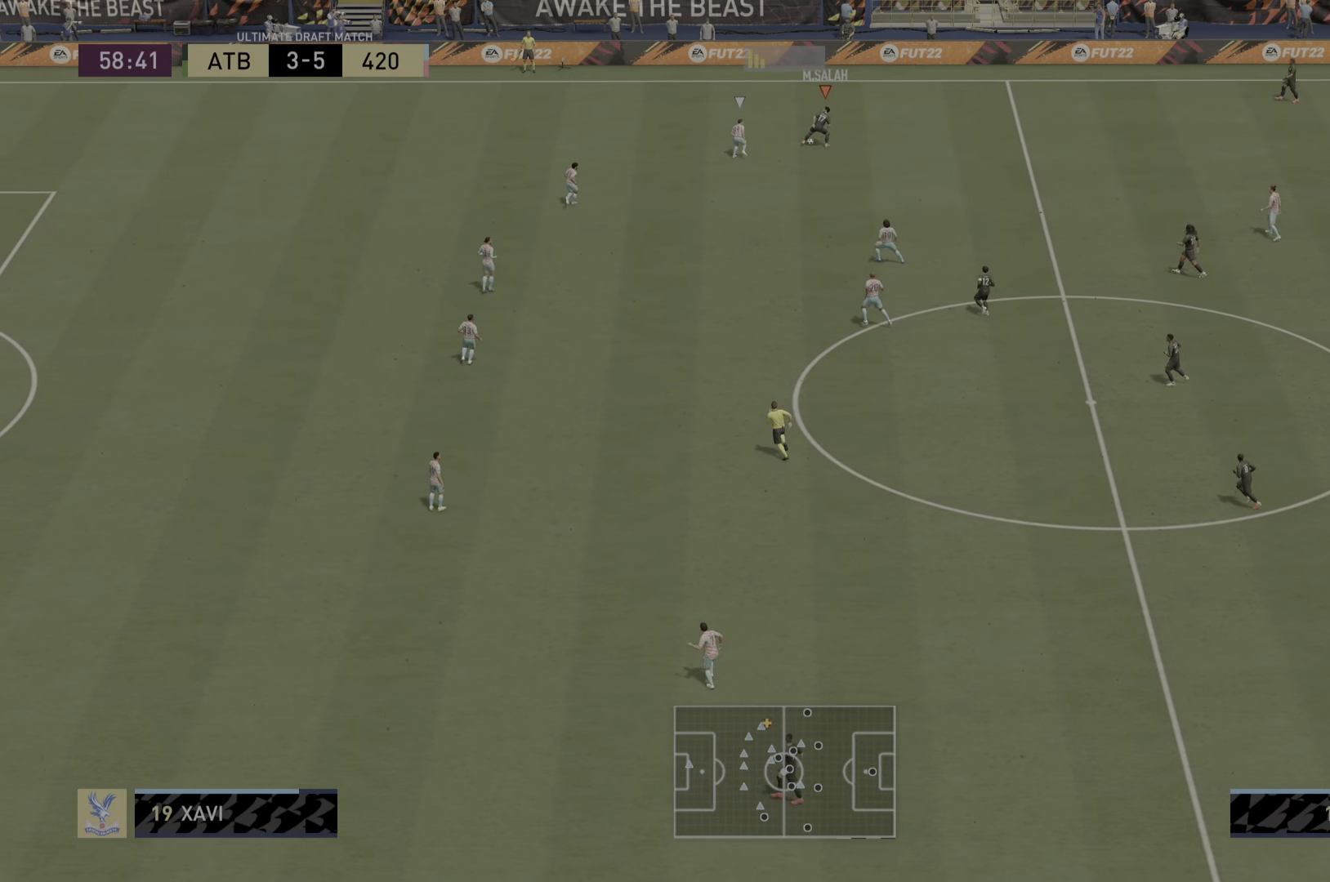
{"buttons": [], "left_stick": "down-right", "right_stick": "center", "events": []}
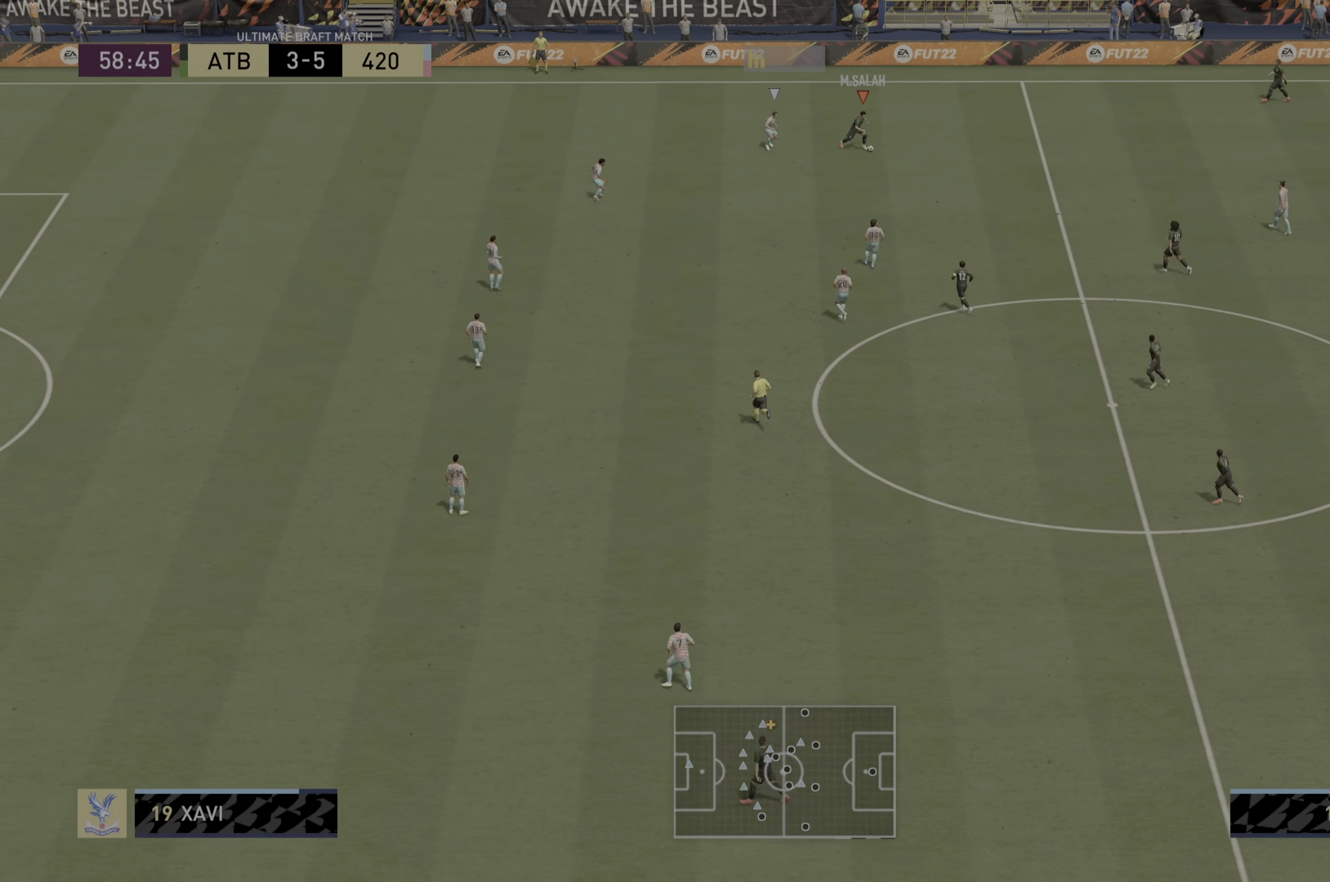
{"buttons": [], "left_stick": "center", "right_stick": "center", "events": [[66, "CROSS", "down"], [66, "L1", "down"], [167, "CROSS", "up"], [167, "L1", "up"], [317, "left_stick", "center"]]}
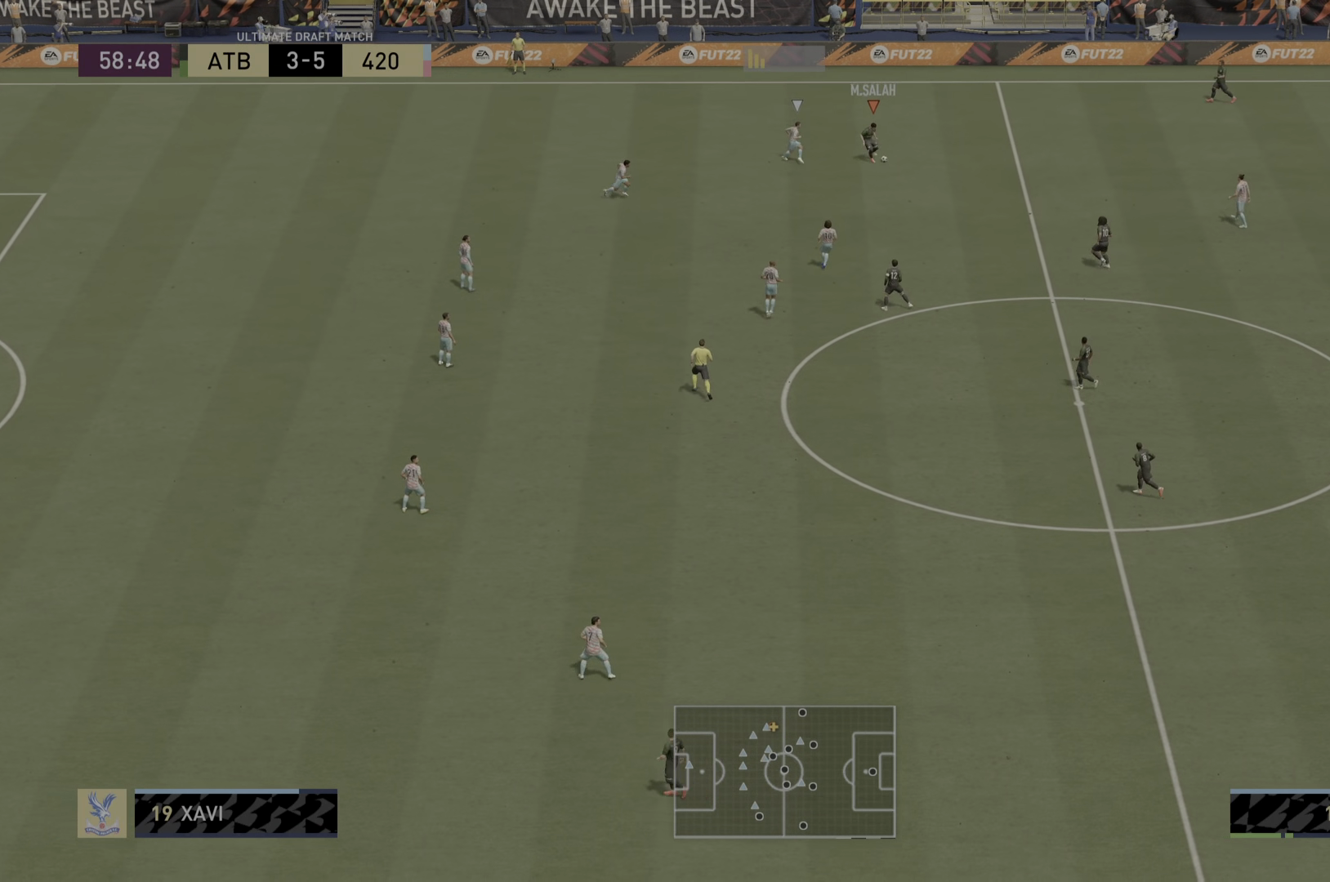
{"buttons": [], "left_stick": "down", "right_stick": "center", "events": [[200, "left_stick", "down"]]}
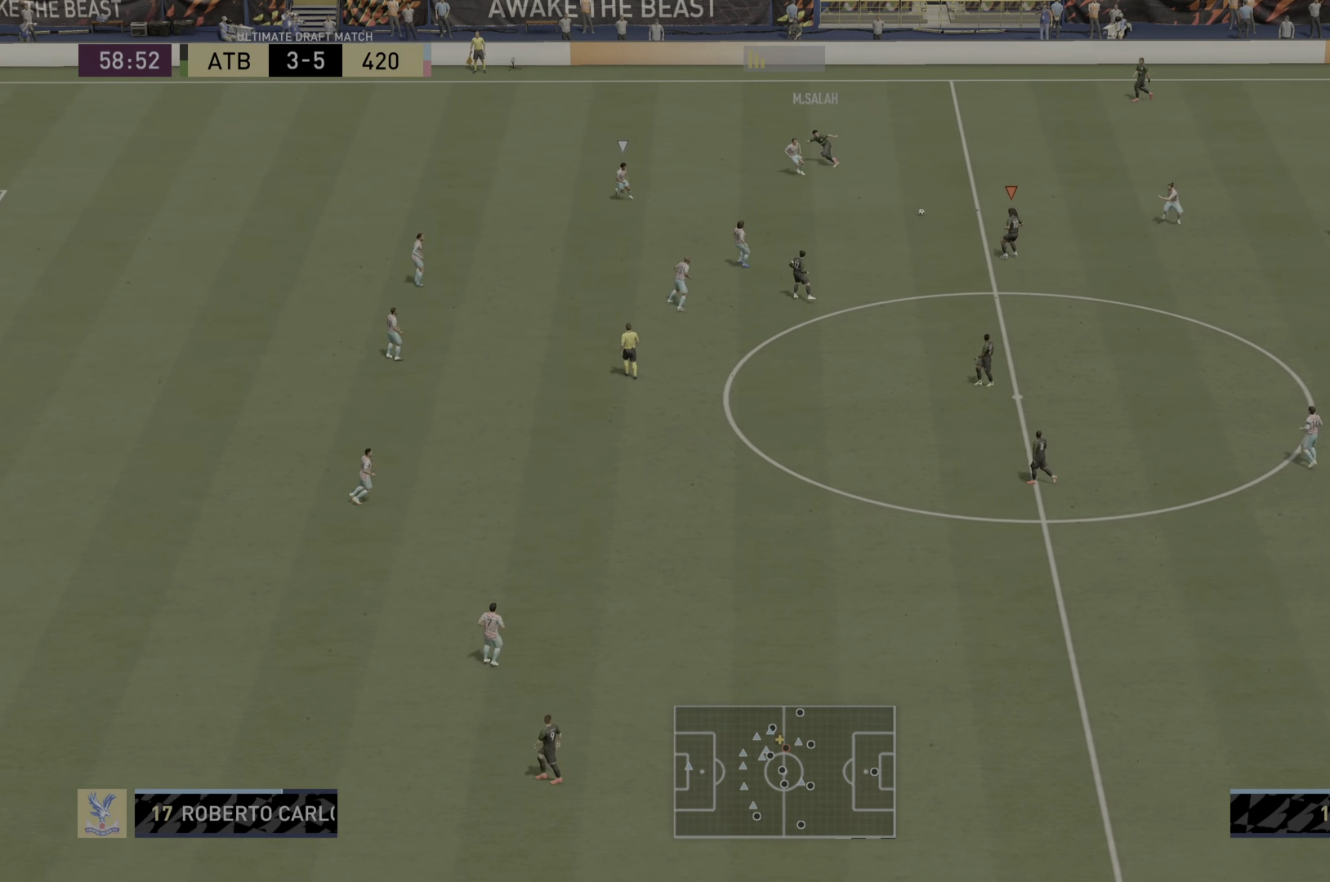
{"buttons": ["CROSS"], "left_stick": "down", "right_stick": "center", "events": [[417, "CROSS", "down"]]}
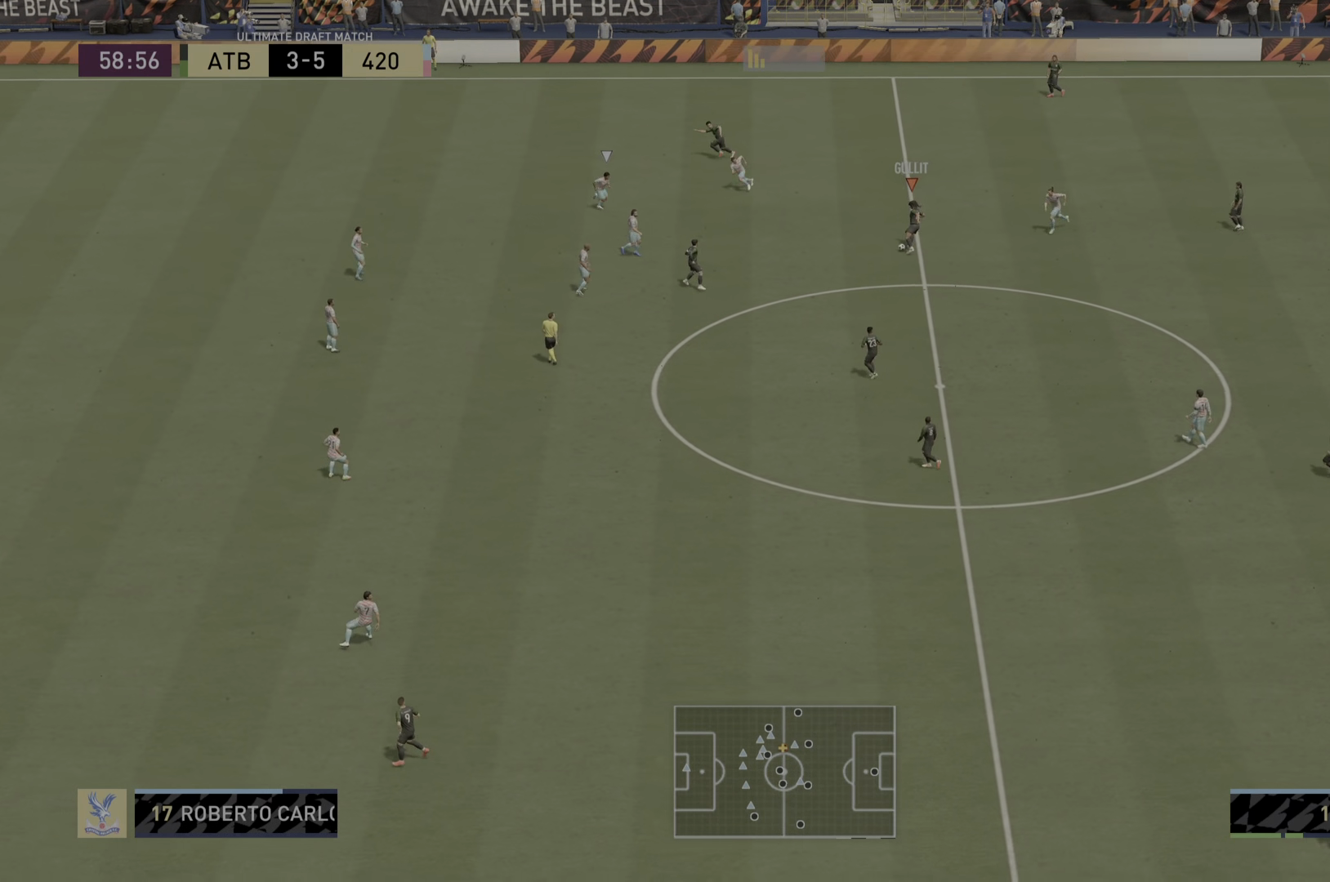
{"buttons": [], "left_stick": "down", "right_stick": "center", "events": [[50, "CROSS", "up"]]}
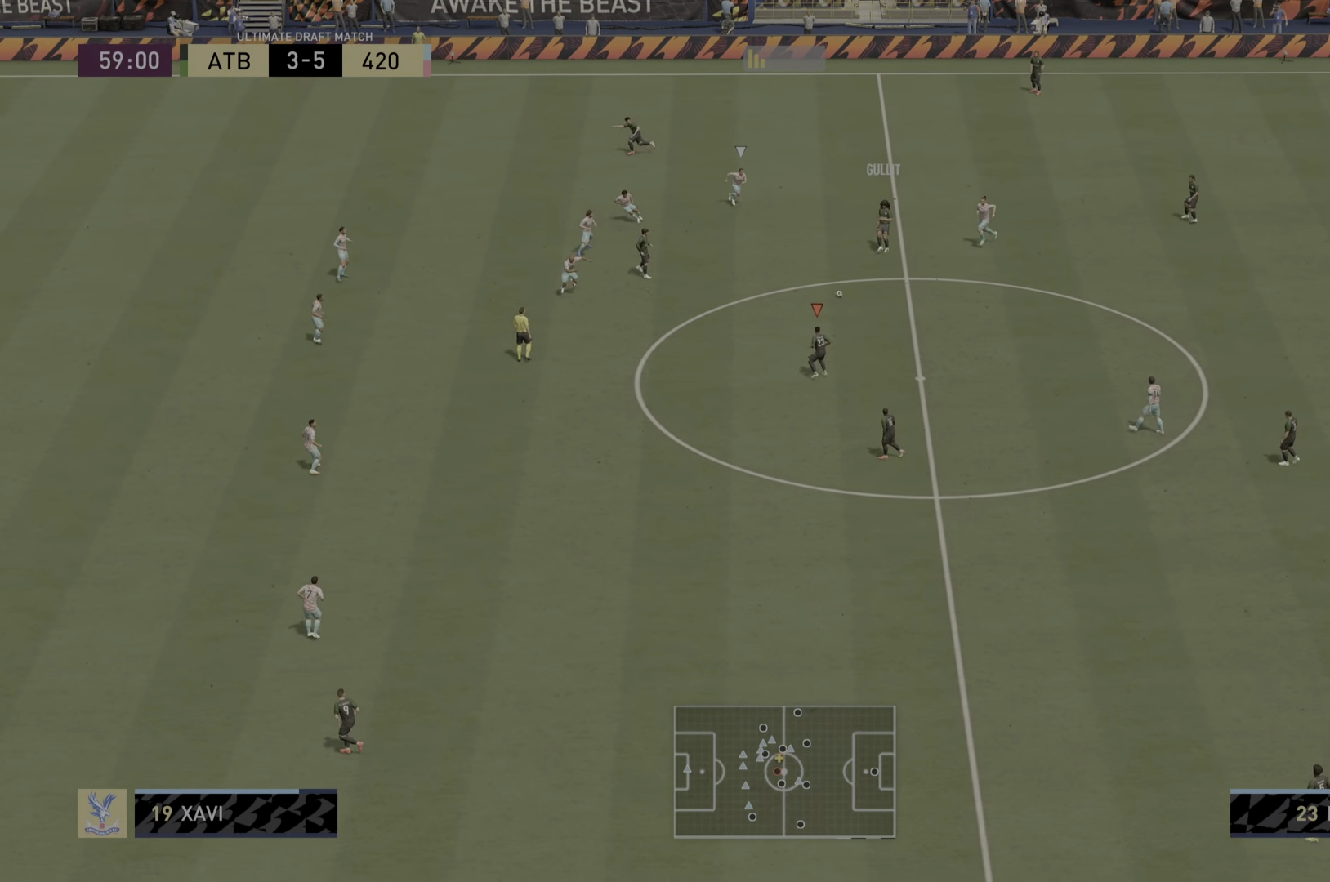
{"buttons": [], "left_stick": "down", "right_stick": "center", "events": []}
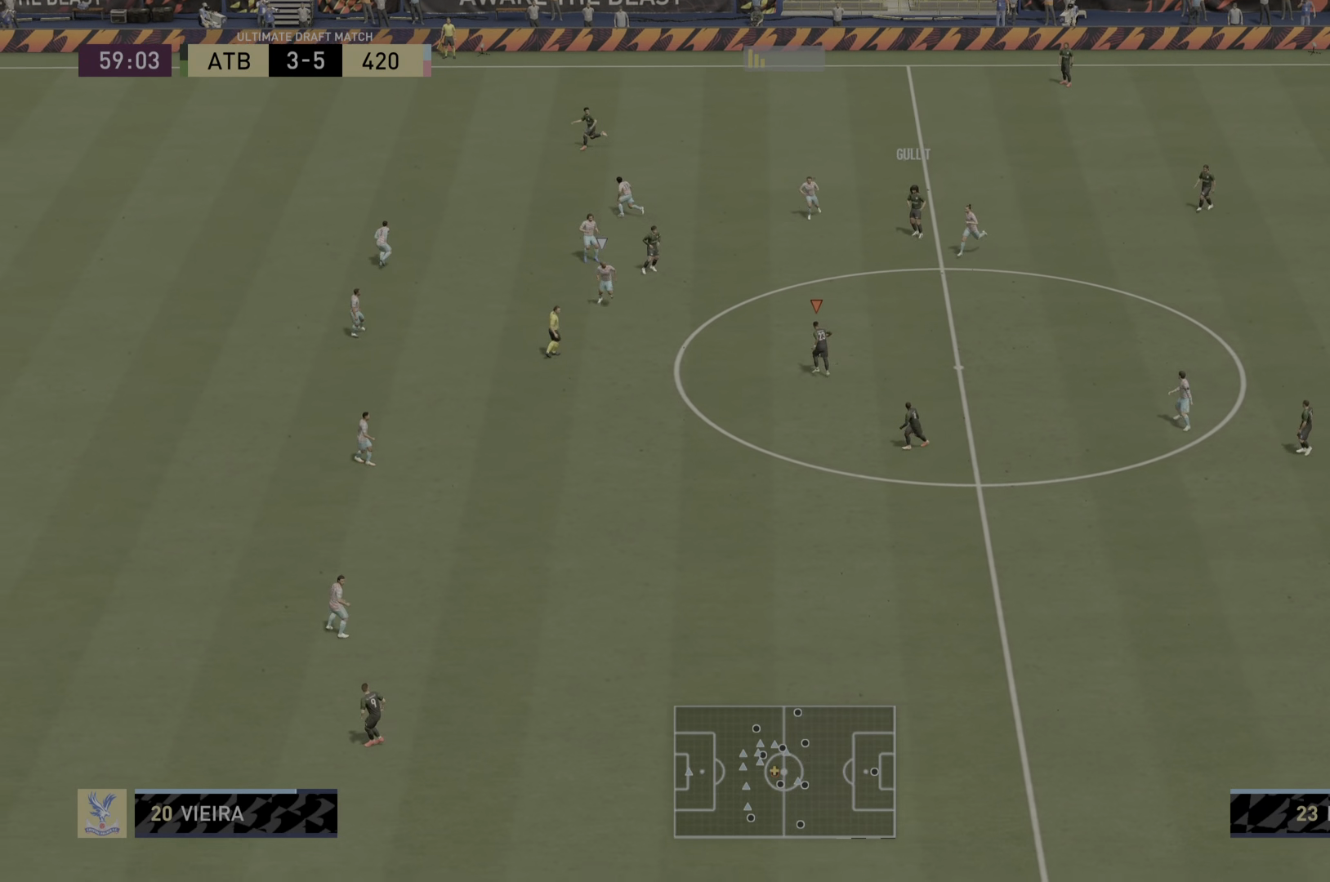
{"buttons": [], "left_stick": "down", "right_stick": "center", "events": [[267, "CROSS", "down"], [267, "L1", "down"], [367, "CROSS", "up"], [401, "L1", "up"]]}
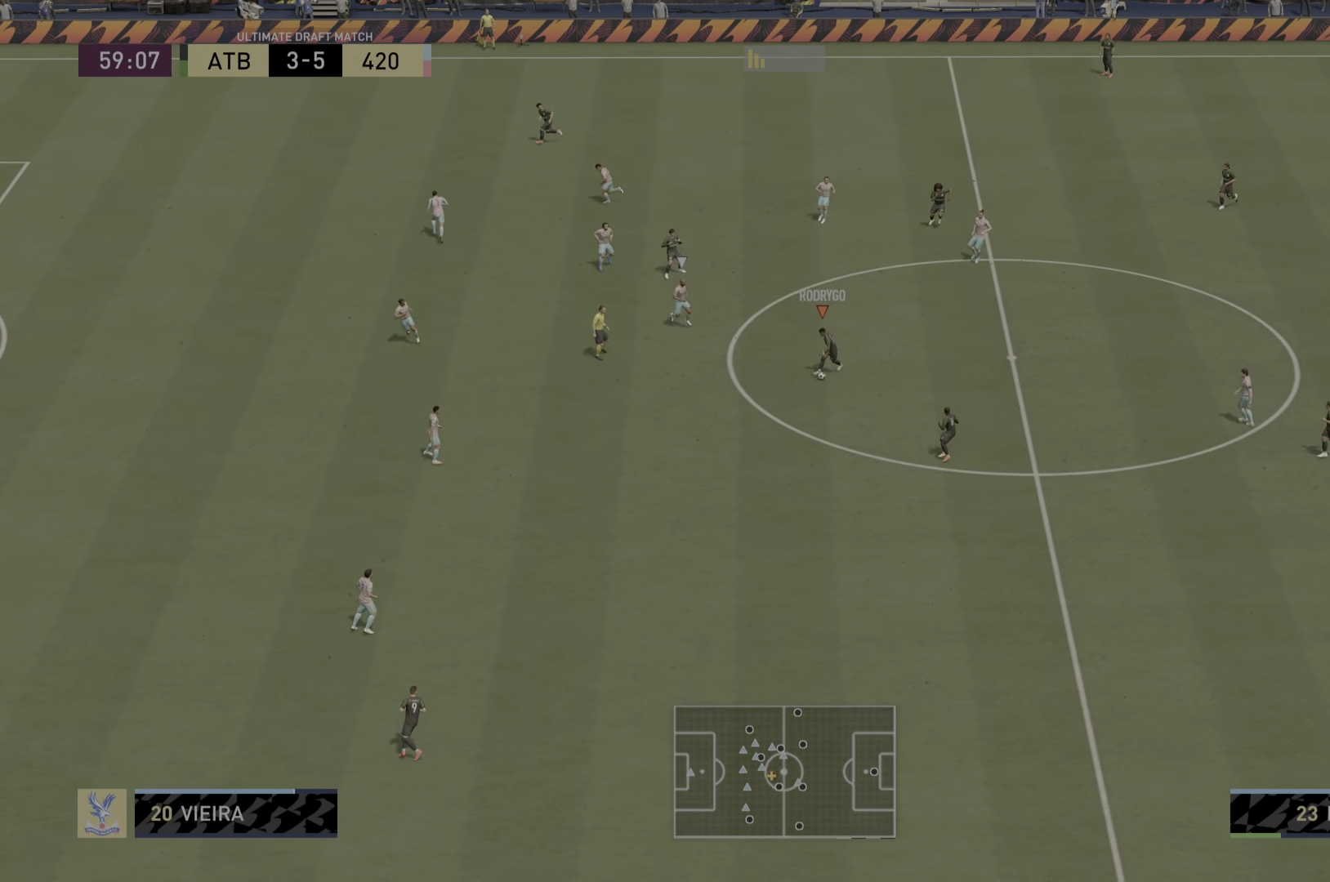
{"buttons": [], "left_stick": "down", "right_stick": "center", "events": []}
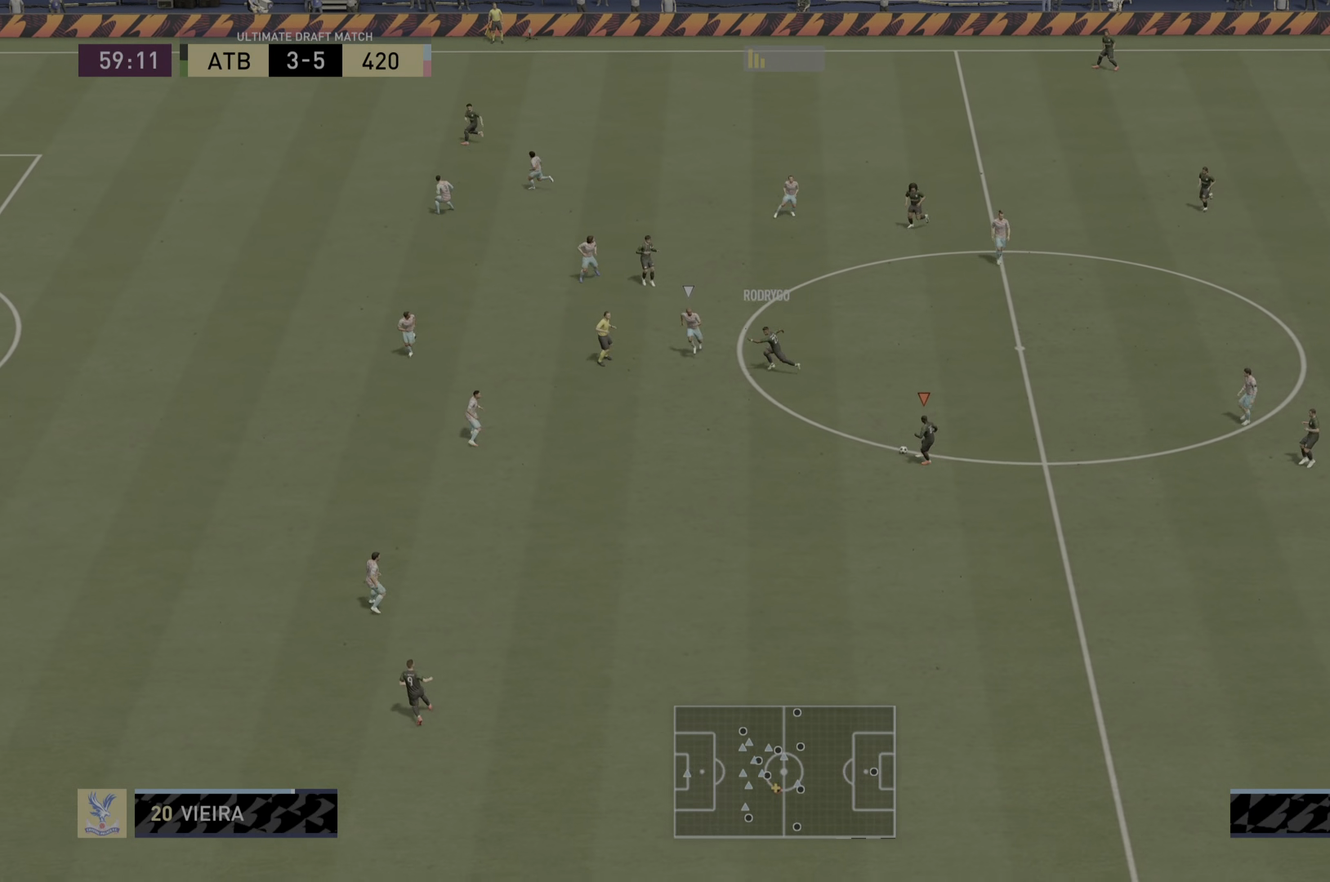
{"buttons": ["R2"], "left_stick": "down", "right_stick": "center", "events": [[284, "R2", "down"]]}
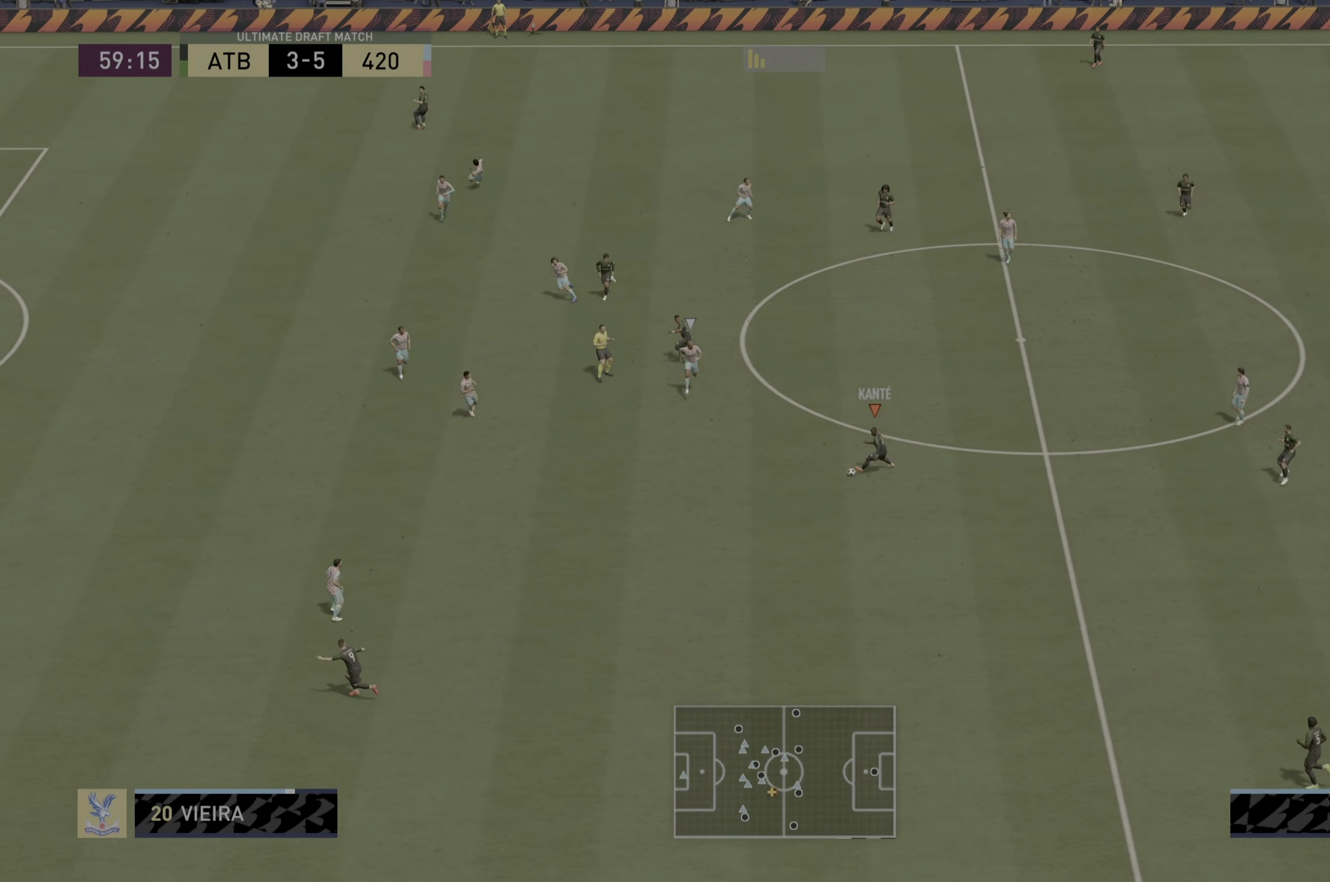
{"buttons": ["R2"], "left_stick": "down", "right_stick": "center", "events": []}
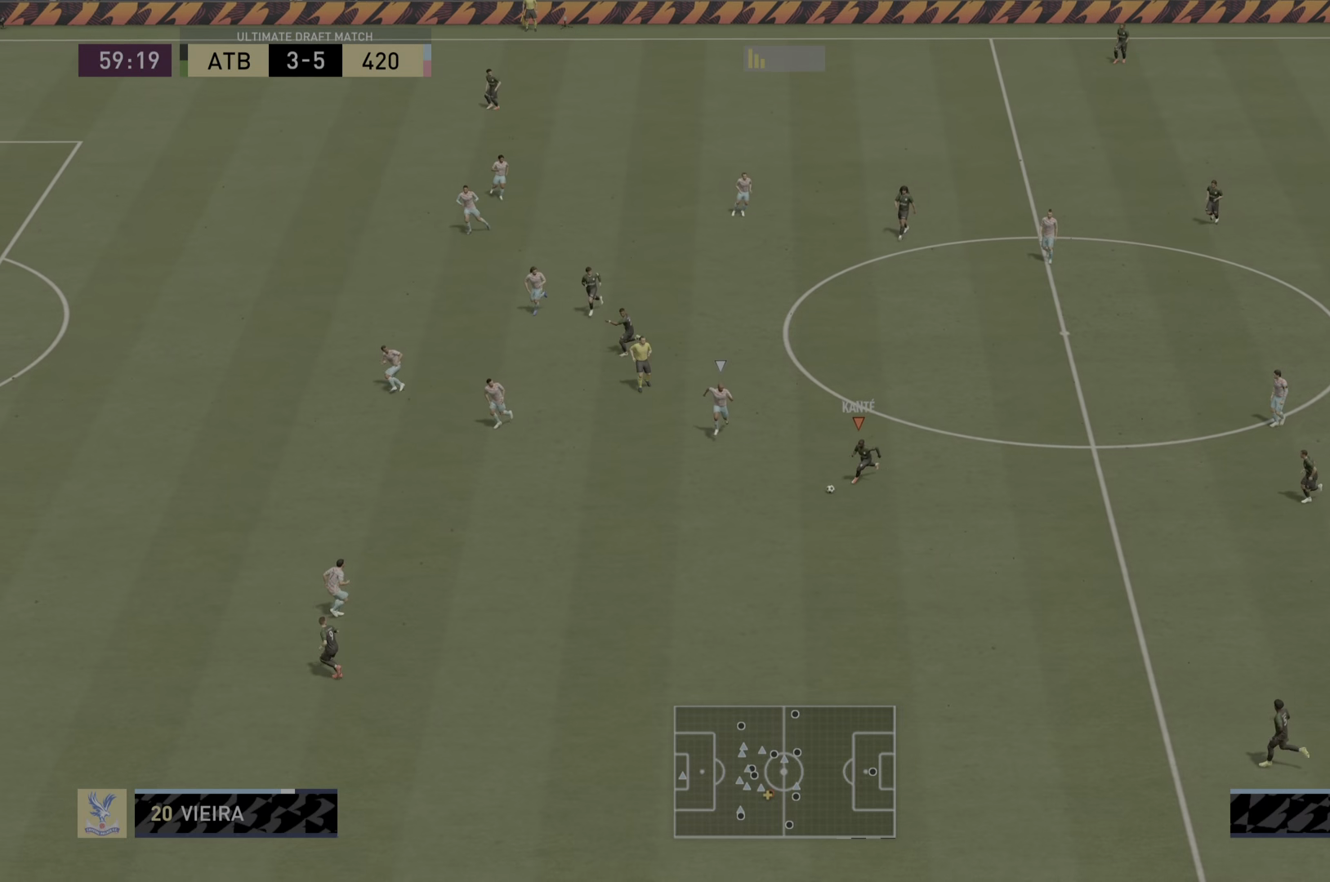
{"buttons": [], "left_stick": "down", "right_stick": "center", "events": [[200, "R2", "up"]]}
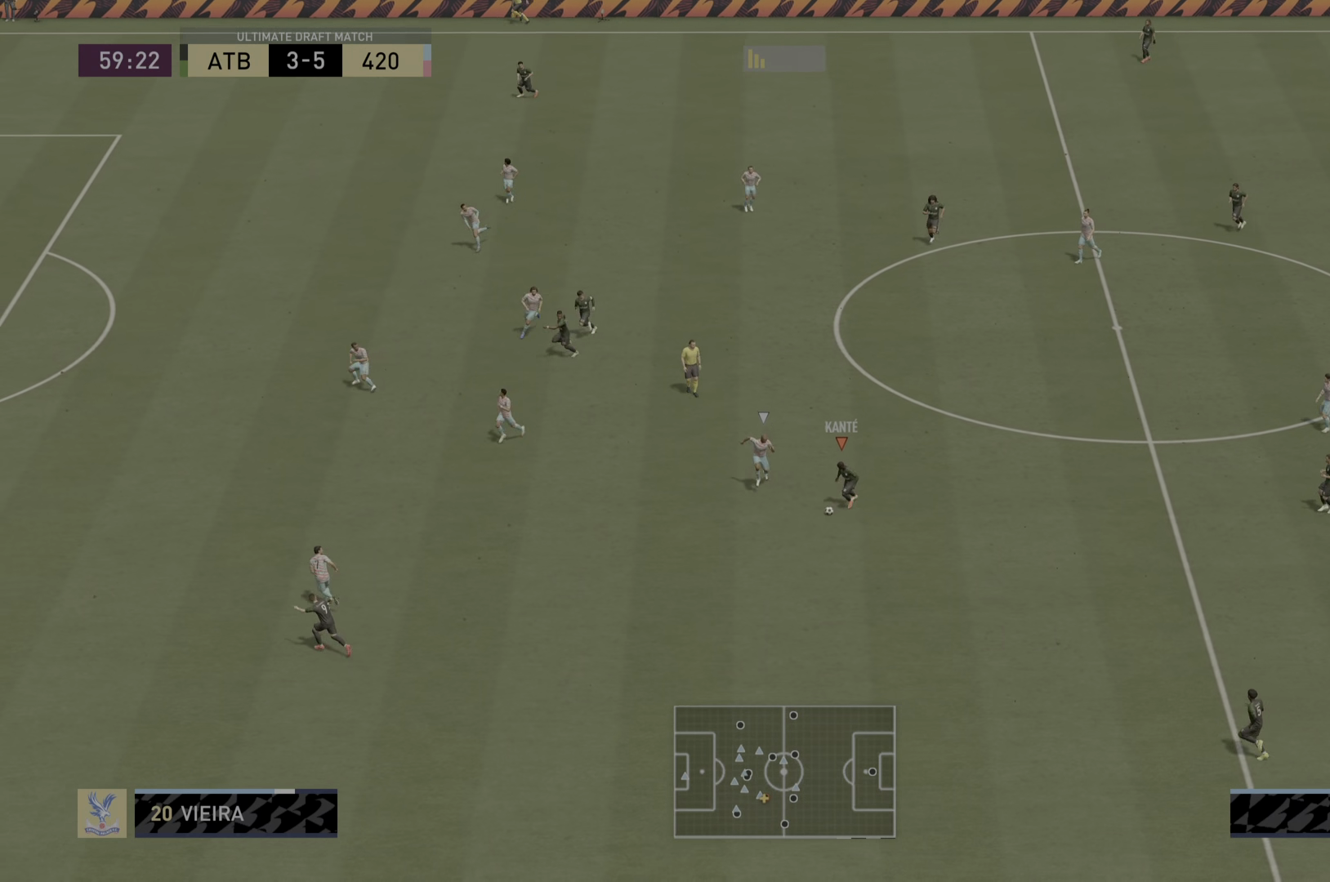
{"buttons": [], "left_stick": "down-right", "right_stick": "center", "events": [[217, "left_stick", "down-right"]]}
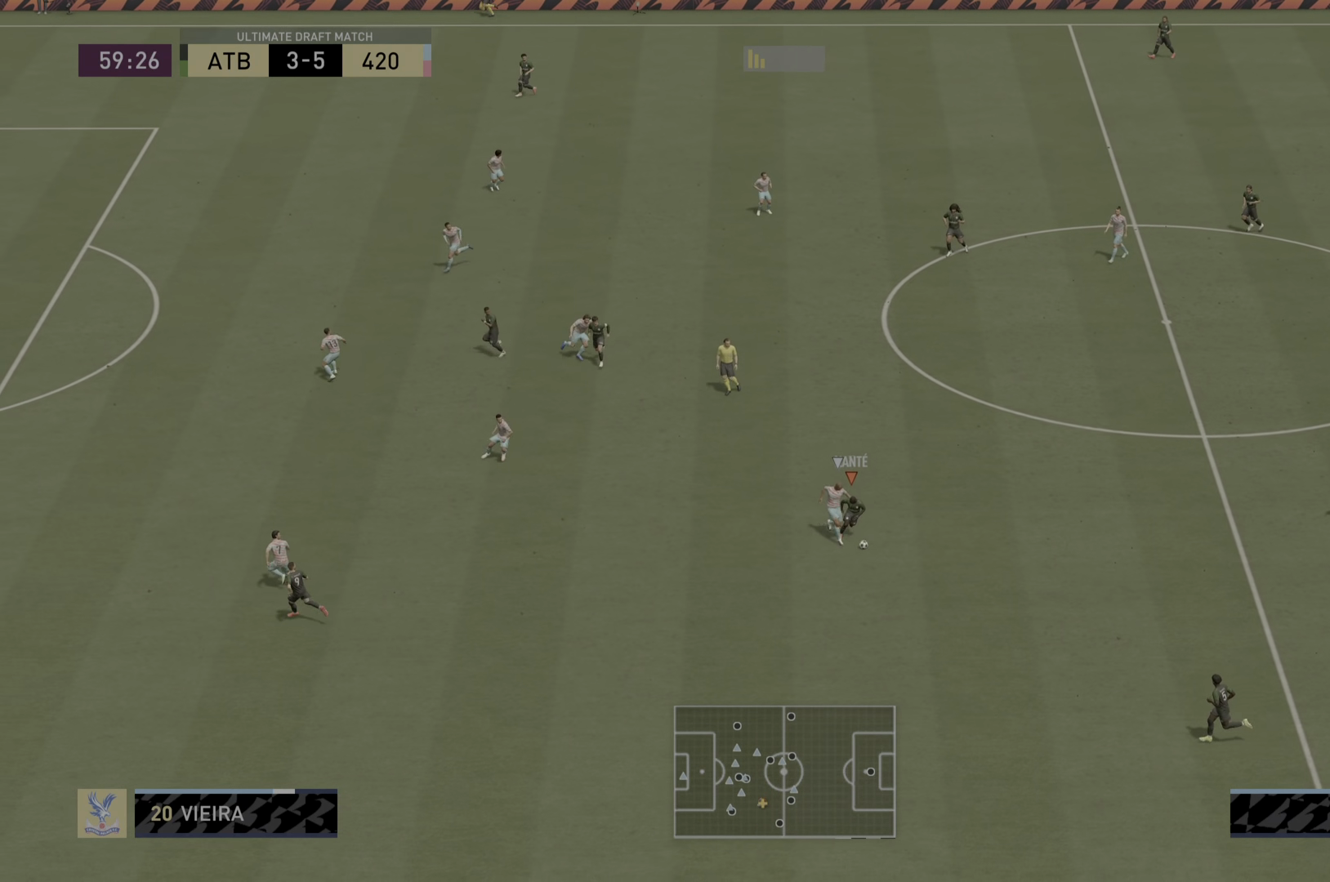
{"buttons": [], "left_stick": "right", "right_stick": "center", "events": [[133, "left_stick", "right"]]}
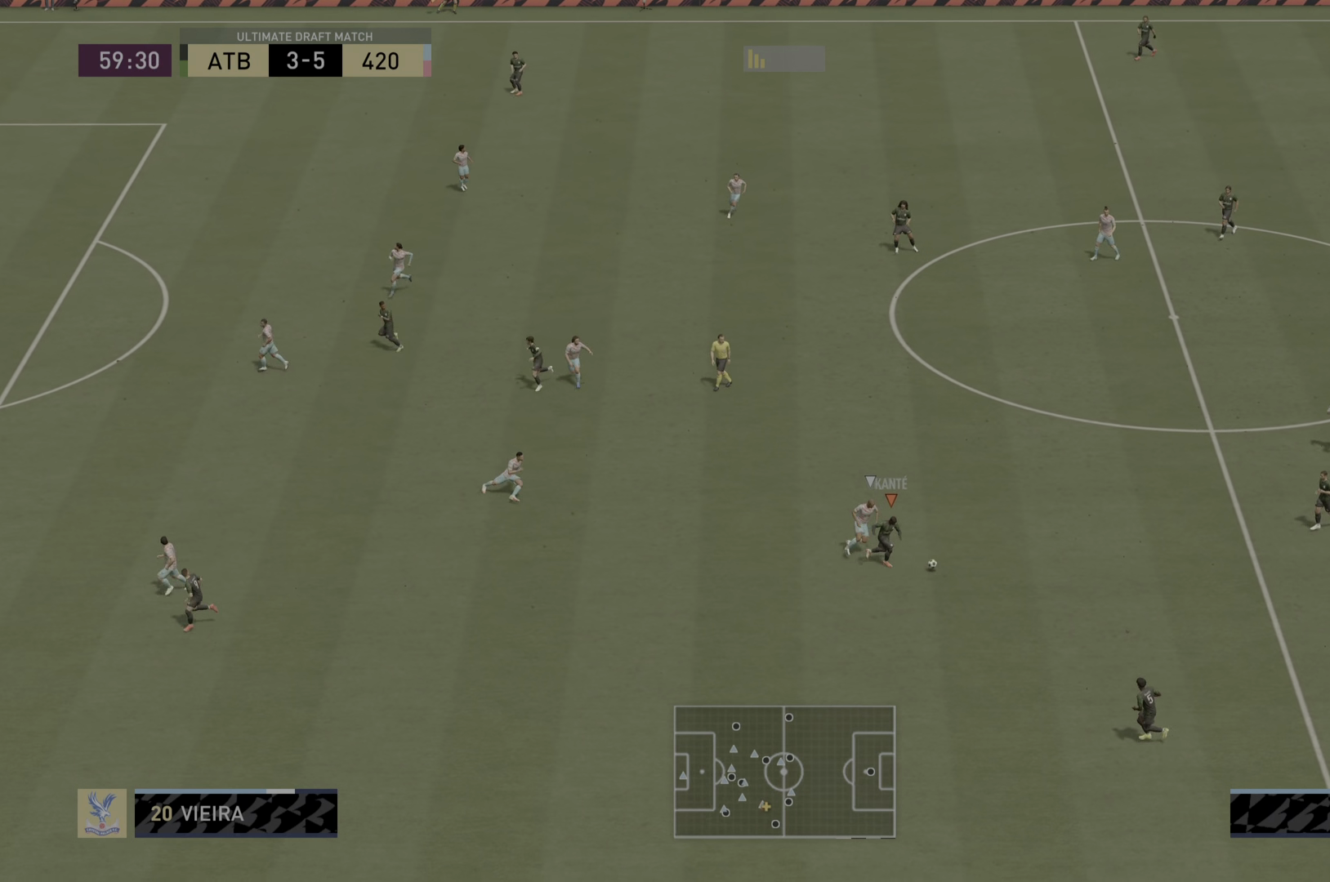
{"buttons": [], "left_stick": "center", "right_stick": "center", "events": [[300, "CROSS", "down"], [334, "left_stick", "down-right"], [400, "CROSS", "up"], [434, "left_stick", "center"]]}
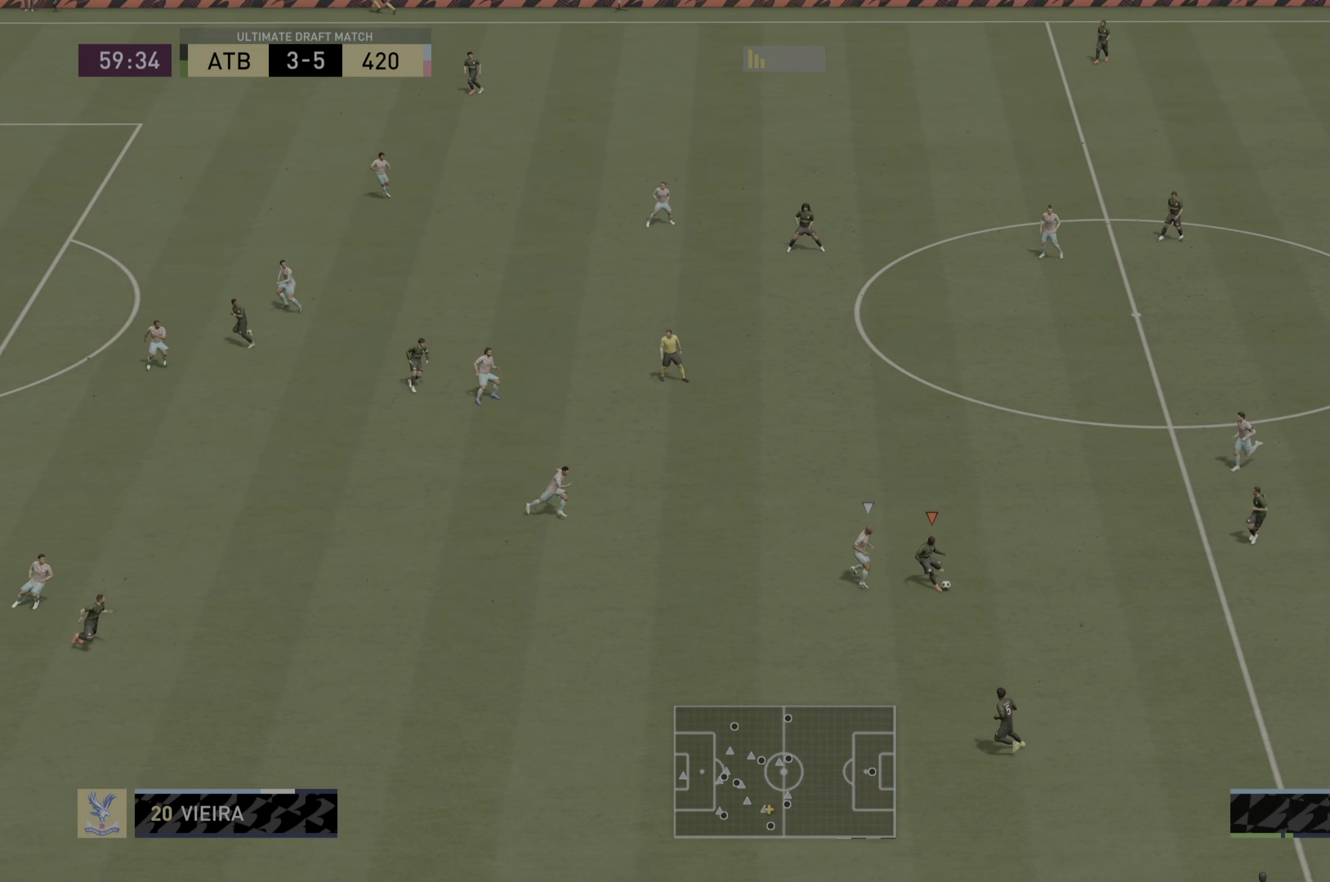
{"buttons": [], "left_stick": "center", "right_stick": "center", "events": []}